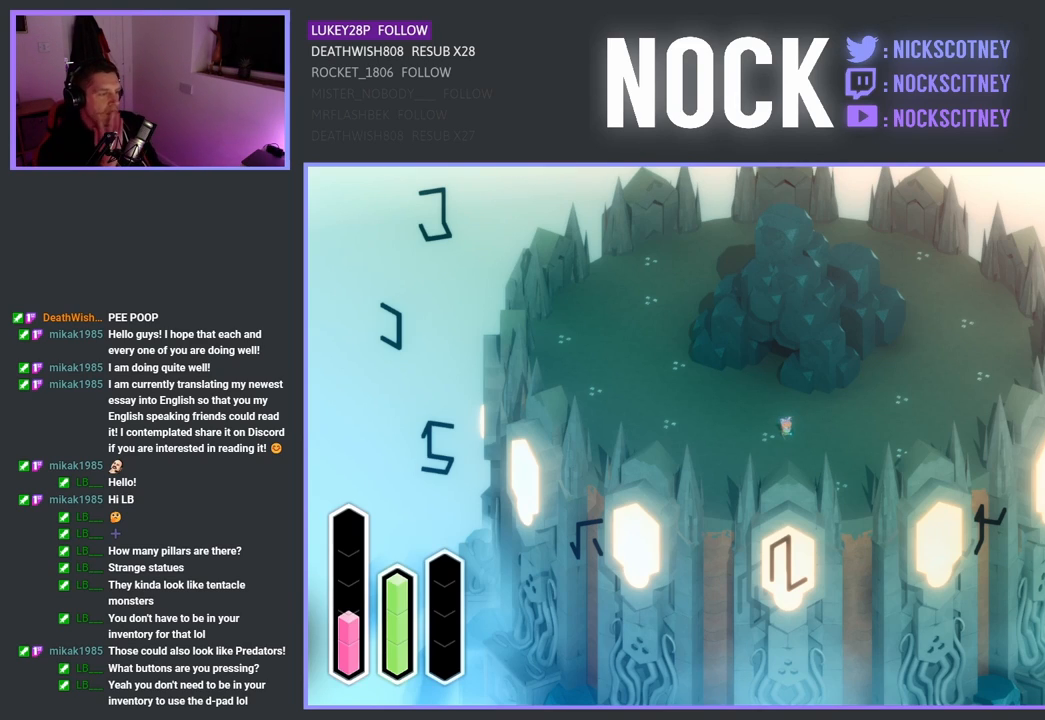
Gameplay with a controller (PlayStation layout); each line is a JSON object with the inputs held at the frame after it. "events" lists button and stick changes between this image and that frame as [ms after this image, input, new state], when the widget could be followed in between.
{"buttons": [], "left_stick": "left", "right_stick": "center", "events": [[317, "left_stick", "left"]]}
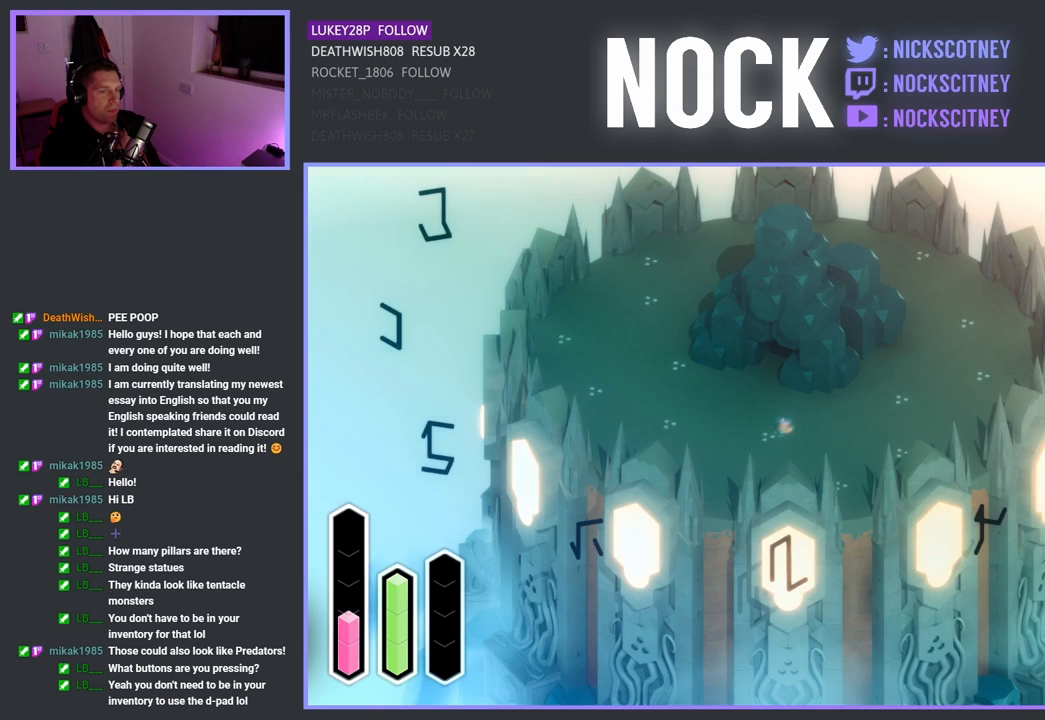
{"buttons": [], "left_stick": "left", "right_stick": "center", "events": []}
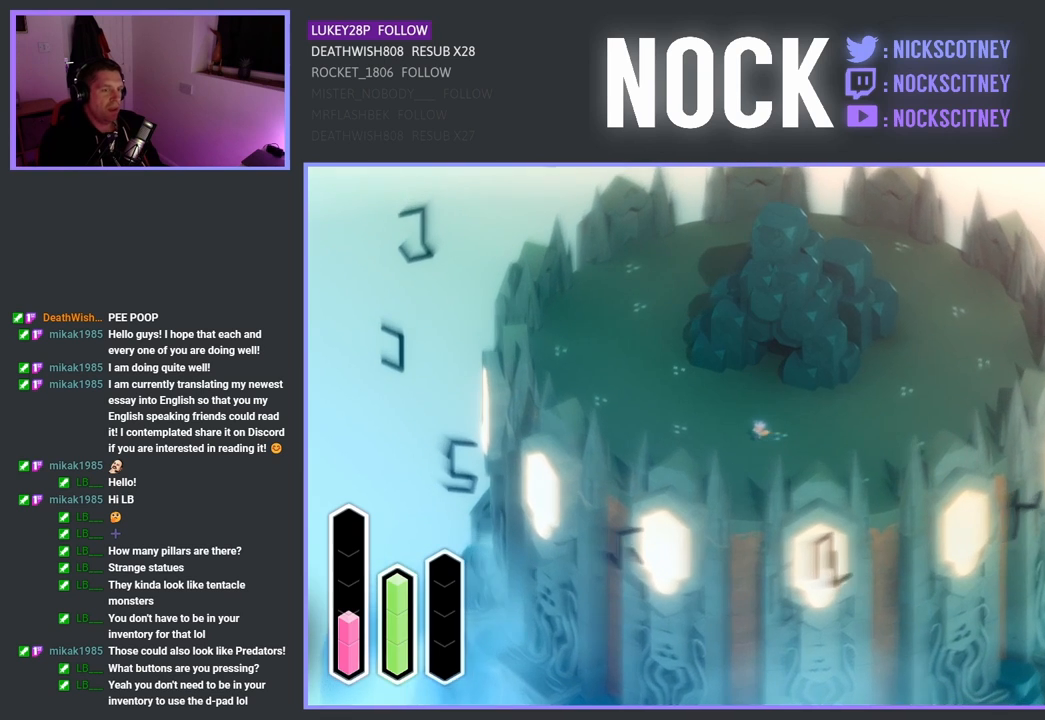
{"buttons": [], "left_stick": "left", "right_stick": "center", "events": [[117, "left_stick", "center"], [467, "left_stick", "left"]]}
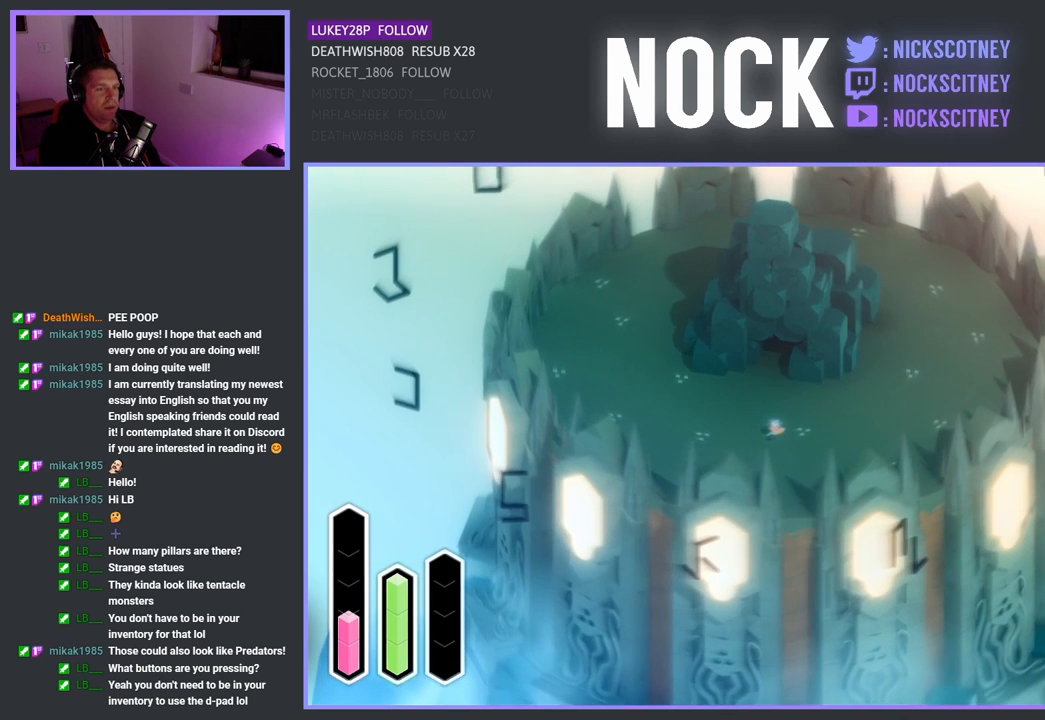
{"buttons": [], "left_stick": "left", "right_stick": "center", "events": []}
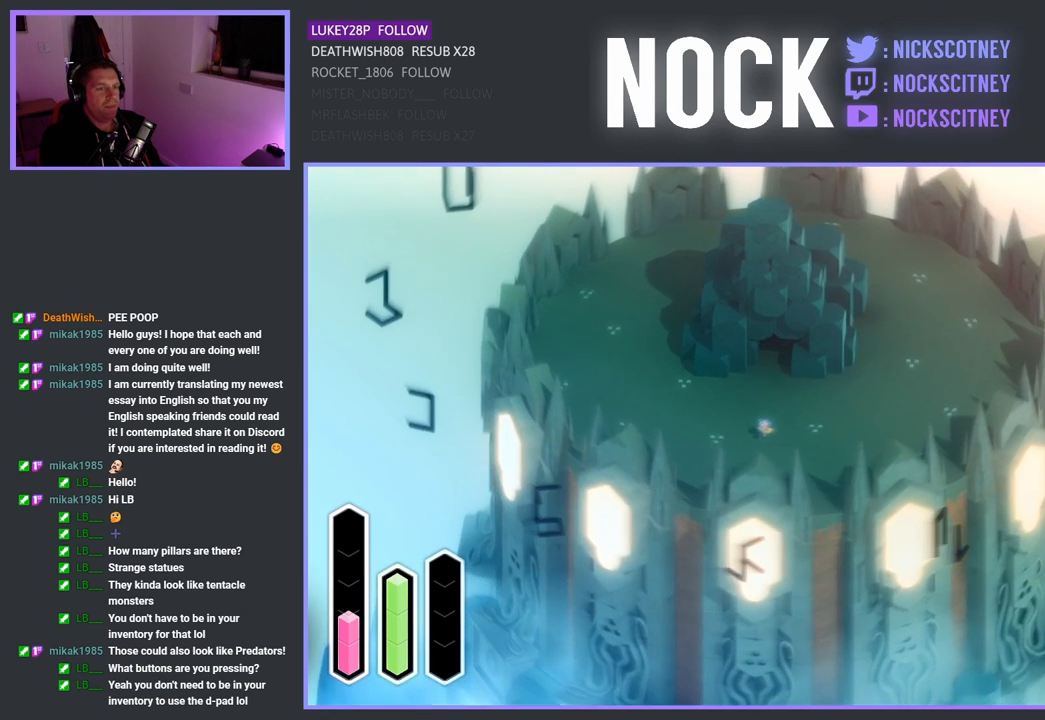
{"buttons": [], "left_stick": "left", "right_stick": "center", "events": []}
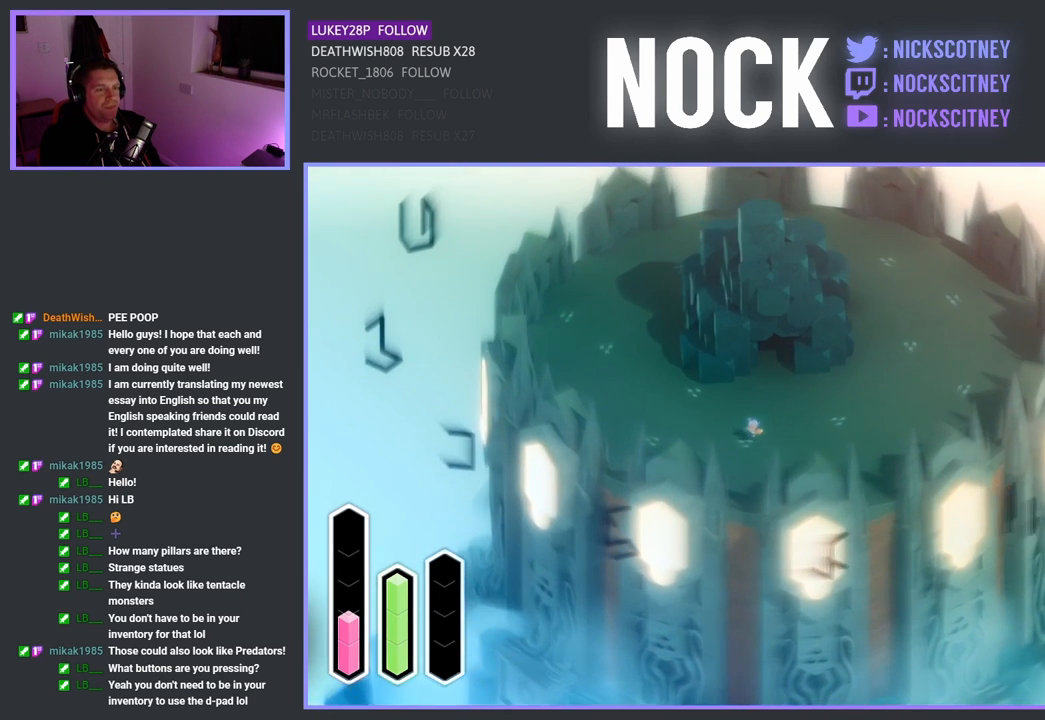
{"buttons": [], "left_stick": "center", "right_stick": "center", "events": [[367, "left_stick", "center"]]}
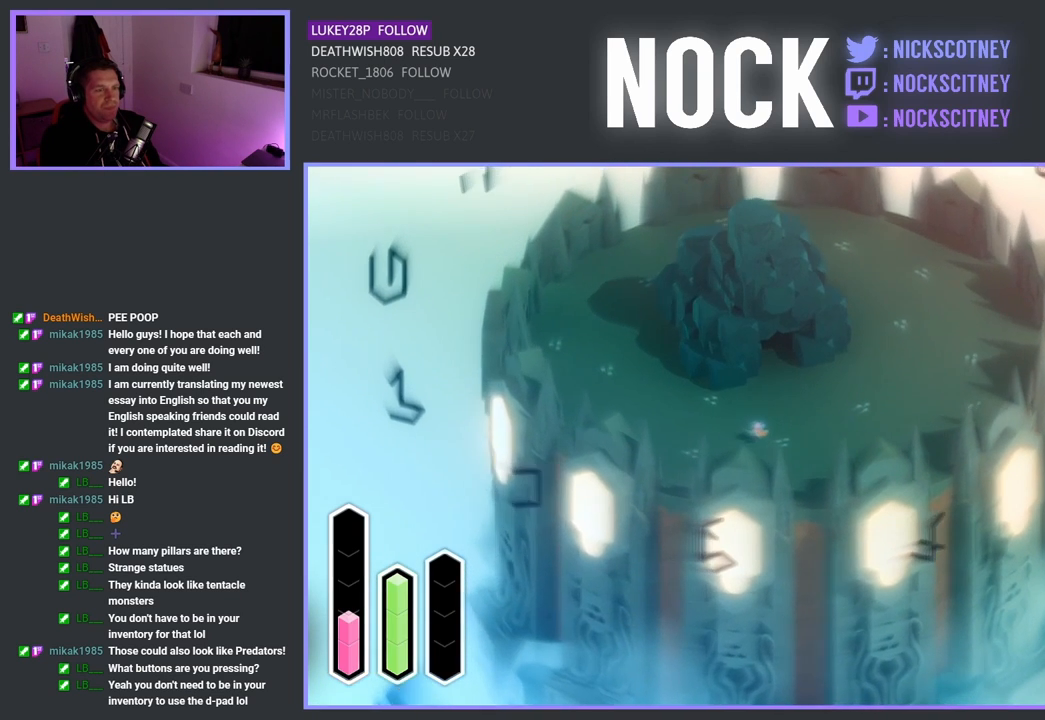
{"buttons": [], "left_stick": "center", "right_stick": "center", "events": []}
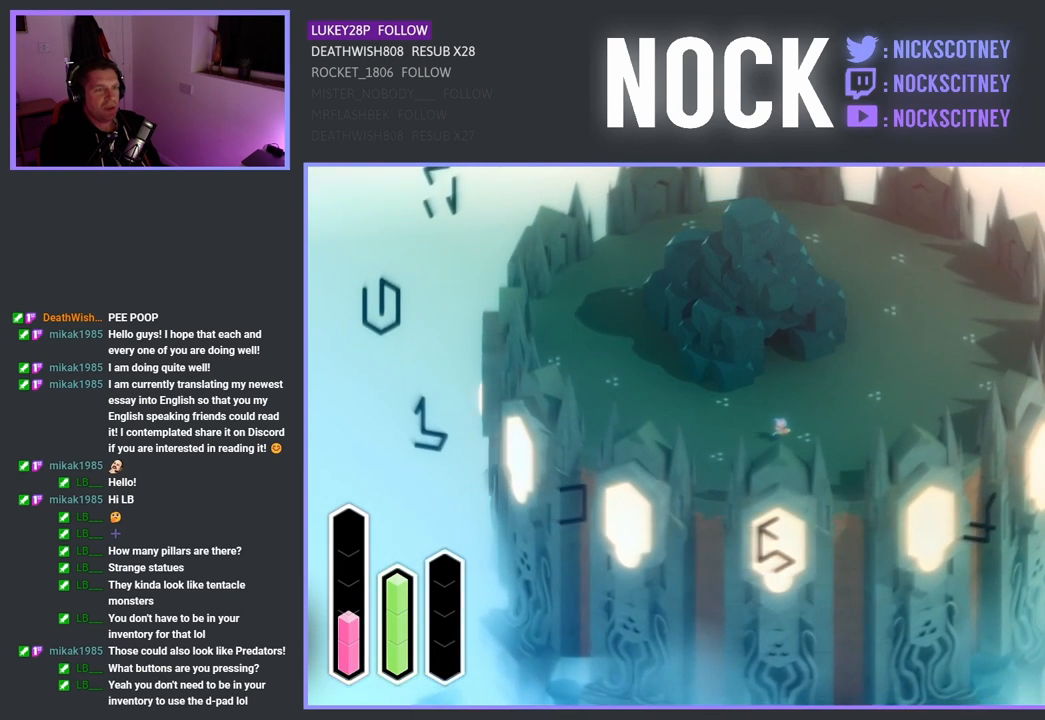
{"buttons": [], "left_stick": "up", "right_stick": "center", "events": [[200, "left_stick", "up"]]}
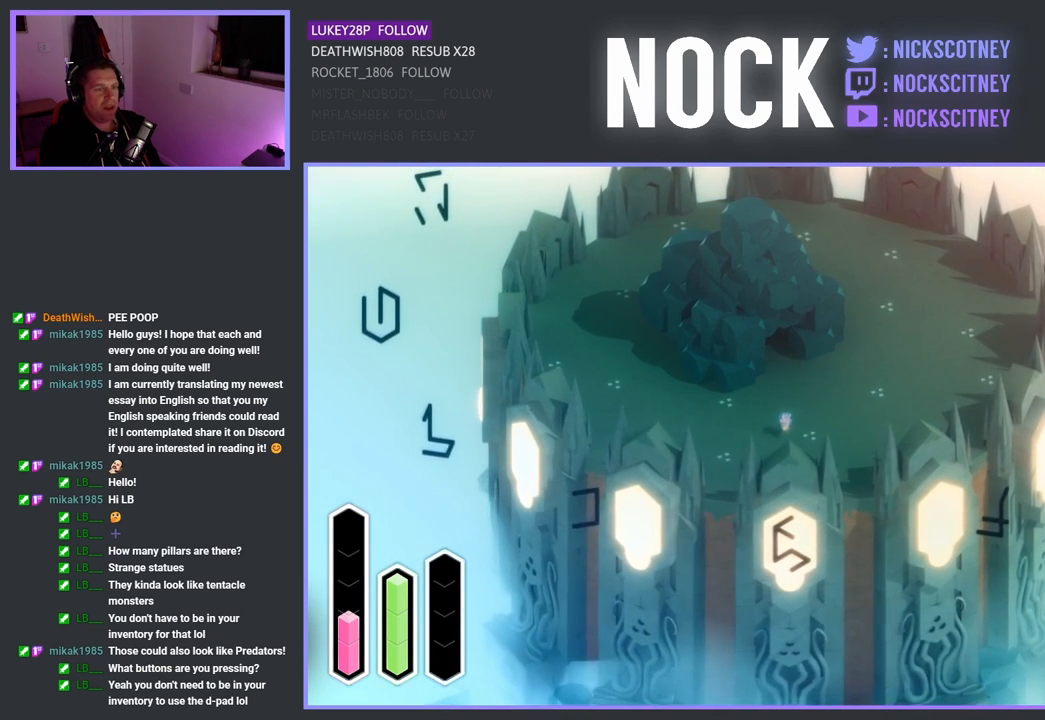
{"buttons": [], "left_stick": "up-right", "right_stick": "center", "events": [[100, "left_stick", "center"], [383, "left_stick", "up-right"]]}
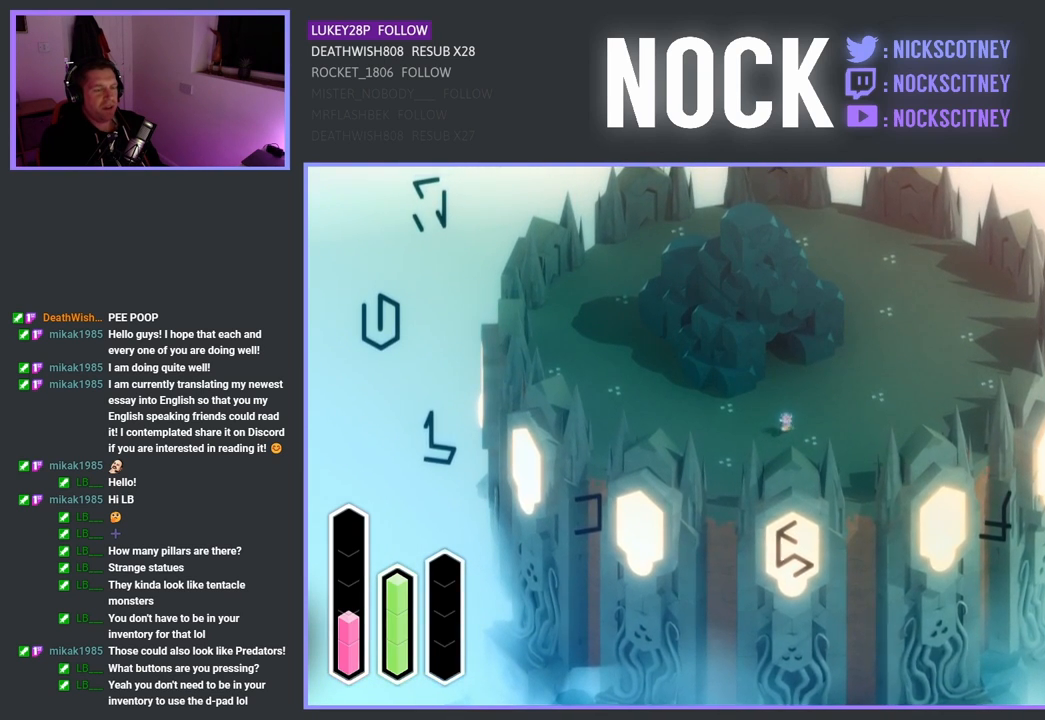
{"buttons": [], "left_stick": "left", "right_stick": "center", "events": [[150, "left_stick", "center"], [433, "left_stick", "left"]]}
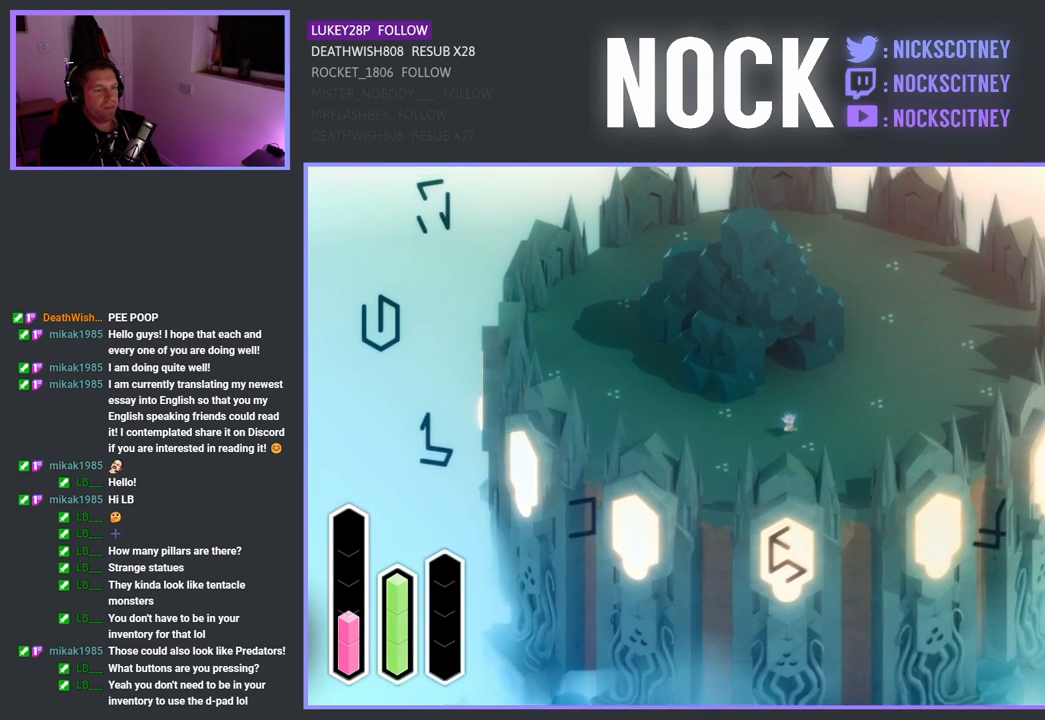
{"buttons": [], "left_stick": "center", "right_stick": "center", "events": [[250, "left_stick", "center"]]}
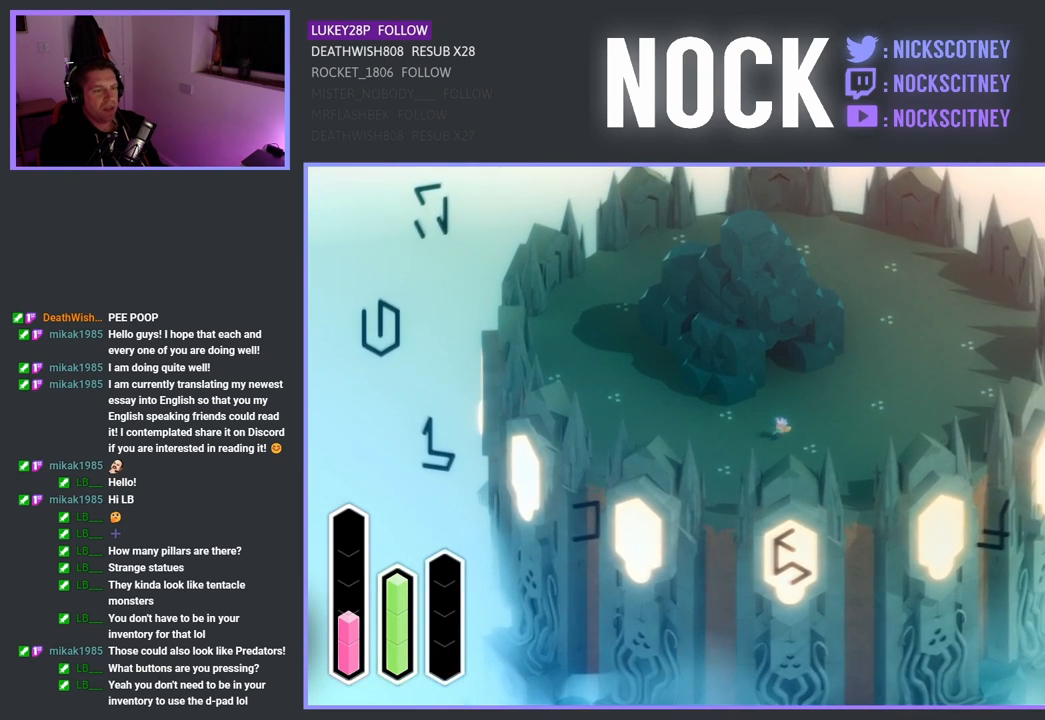
{"buttons": [], "left_stick": "center", "right_stick": "center", "events": []}
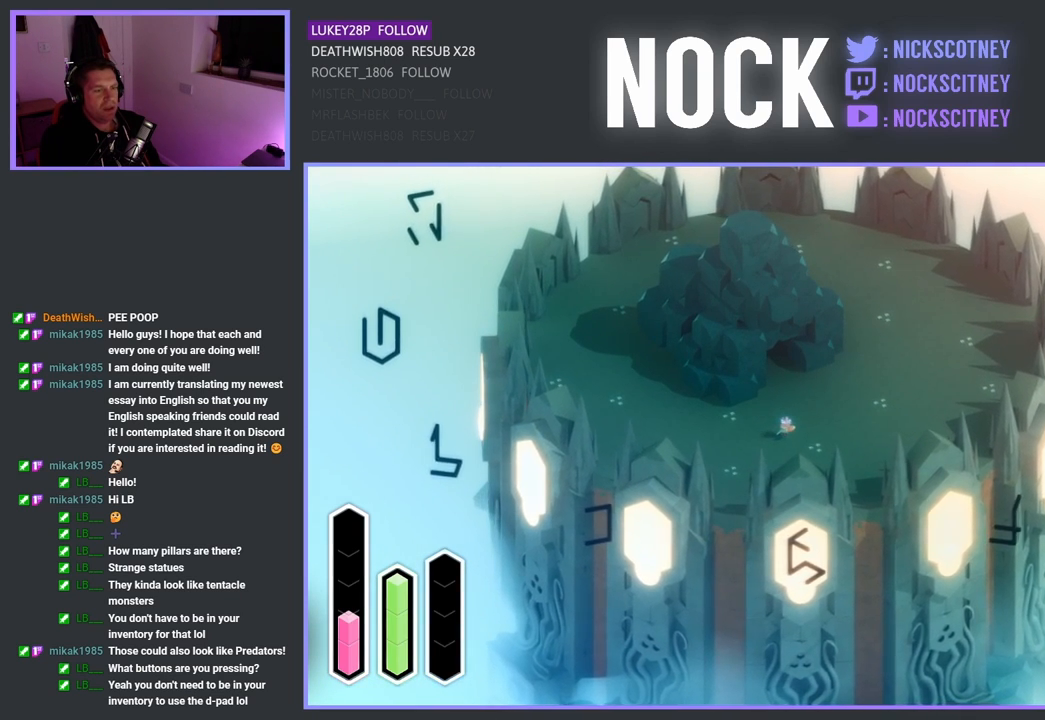
{"buttons": [], "left_stick": "center", "right_stick": "center", "events": []}
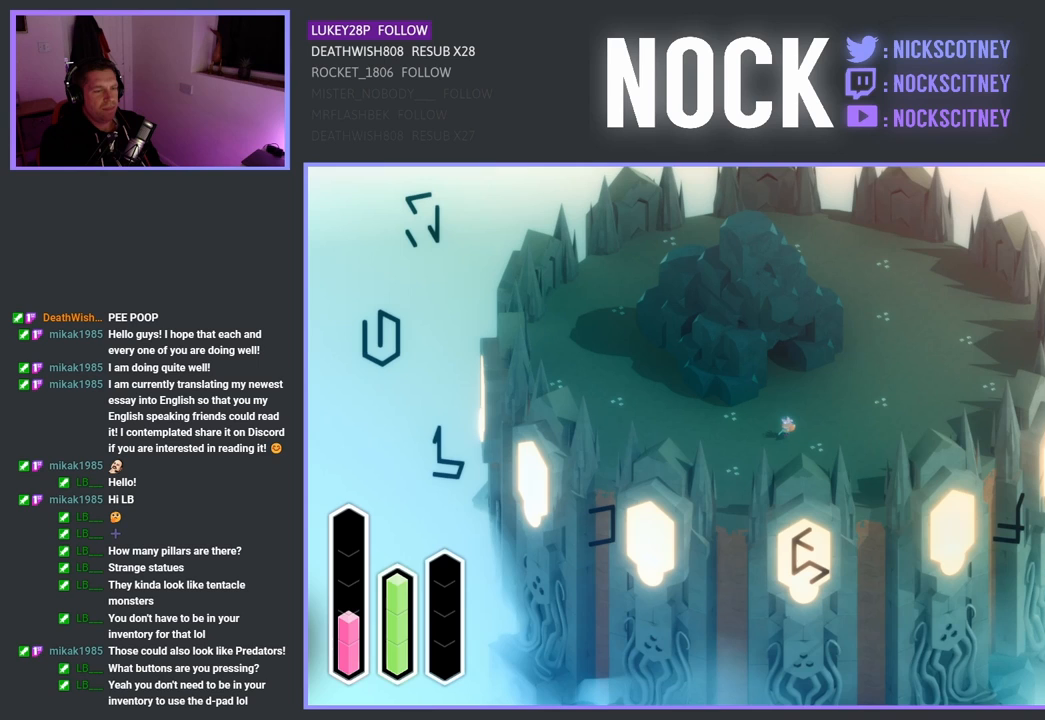
{"buttons": [], "left_stick": "center", "right_stick": "center", "events": []}
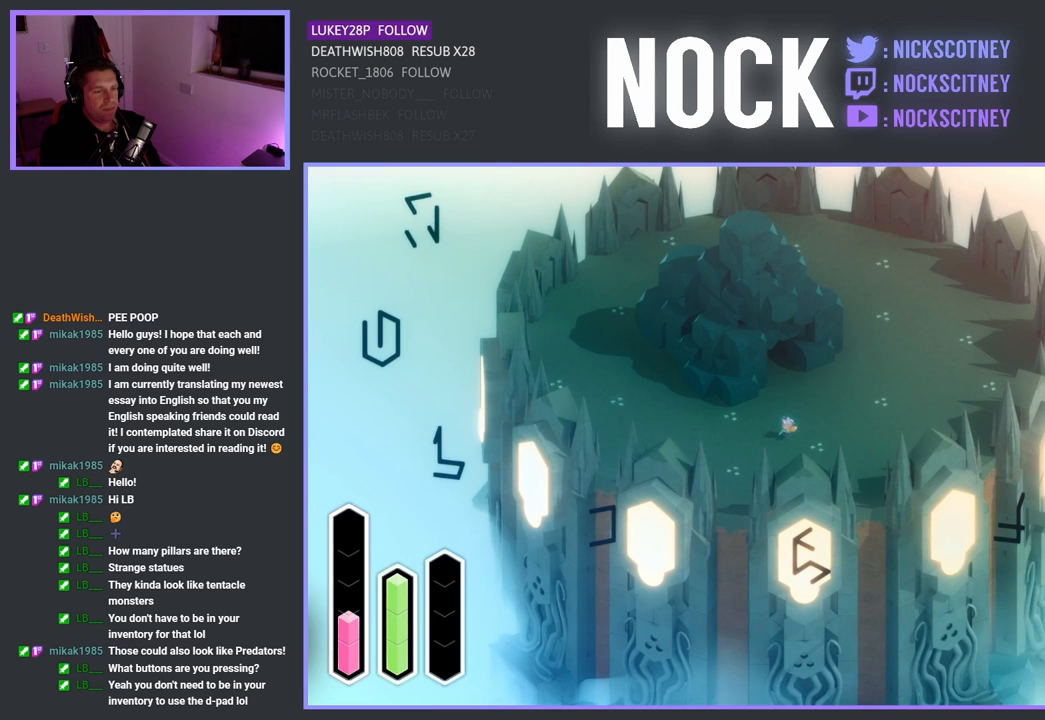
{"buttons": [], "left_stick": "right", "right_stick": "center", "events": [[233, "left_stick", "right"]]}
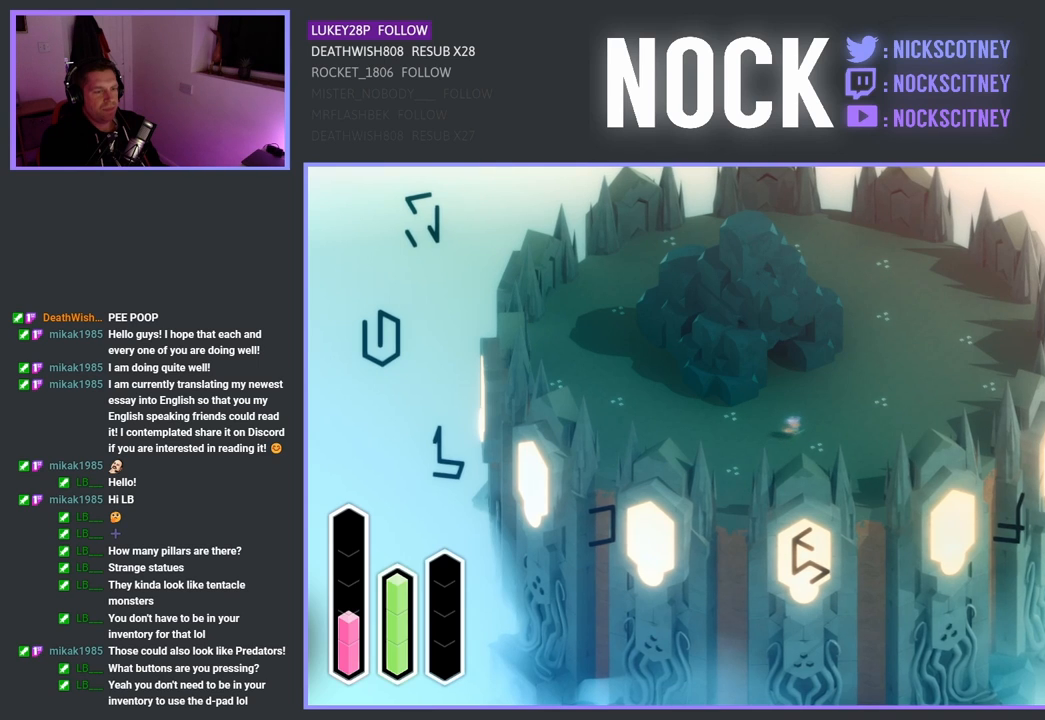
{"buttons": [], "left_stick": "right", "right_stick": "center", "events": []}
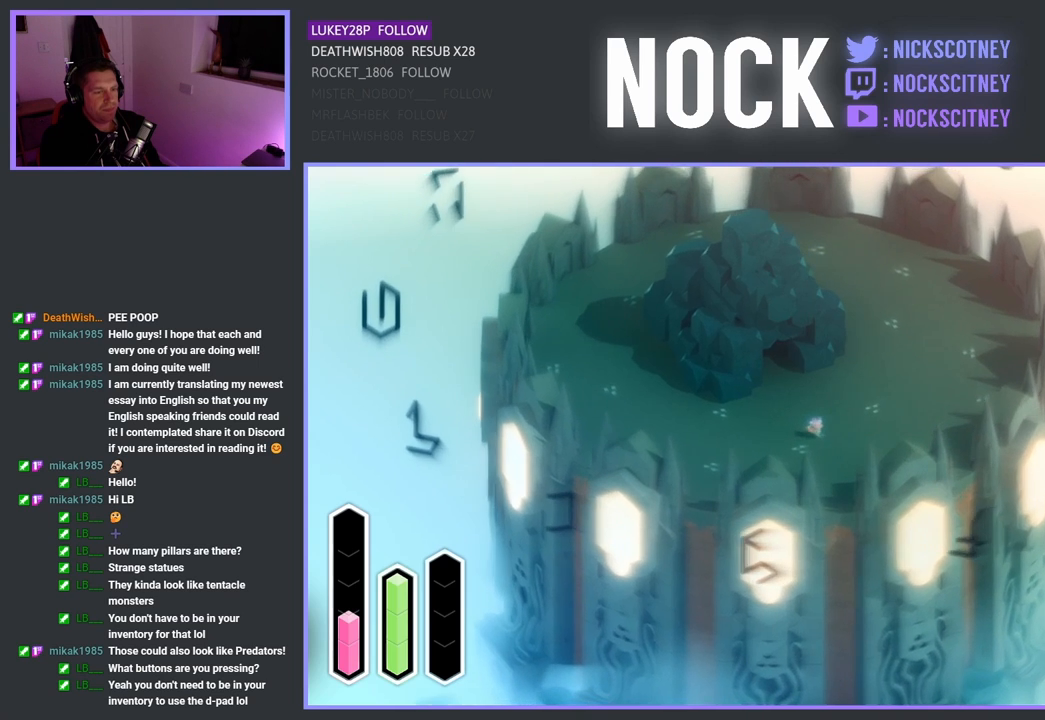
{"buttons": [], "left_stick": "right", "right_stick": "center", "events": []}
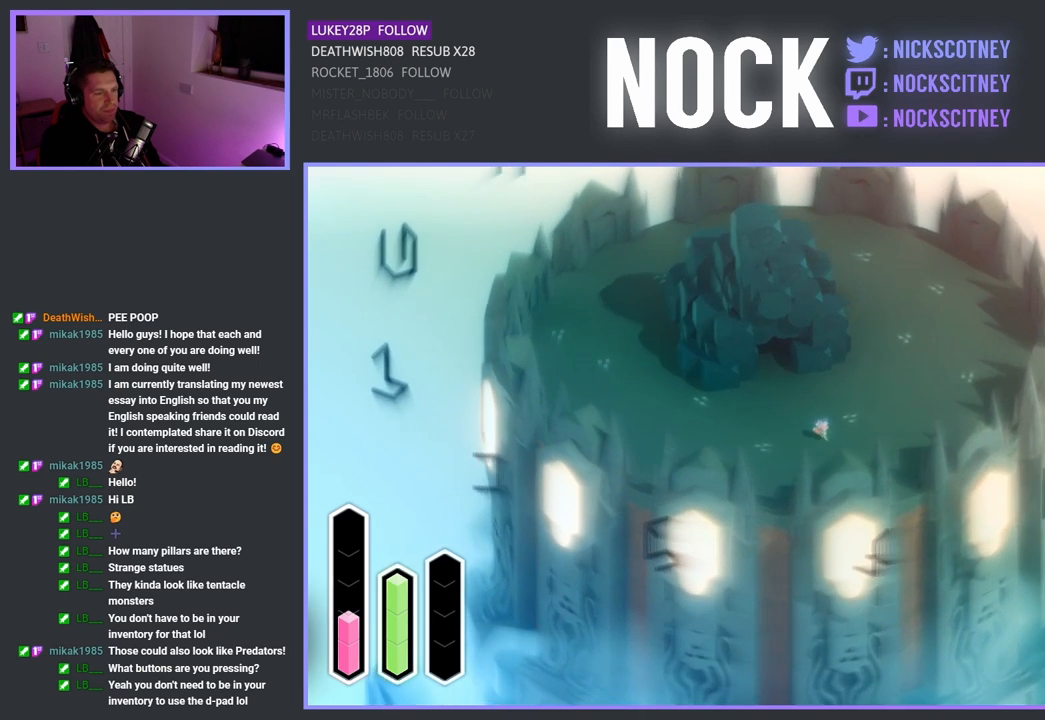
{"buttons": [], "left_stick": "right", "right_stick": "center", "events": []}
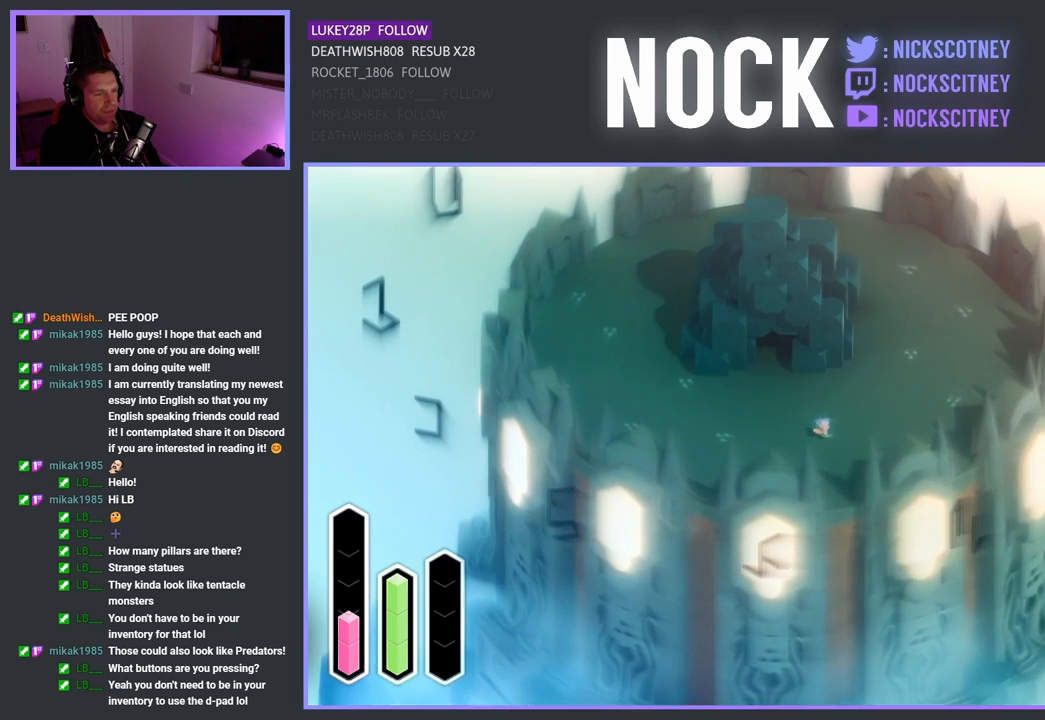
{"buttons": [], "left_stick": "right", "right_stick": "center", "events": []}
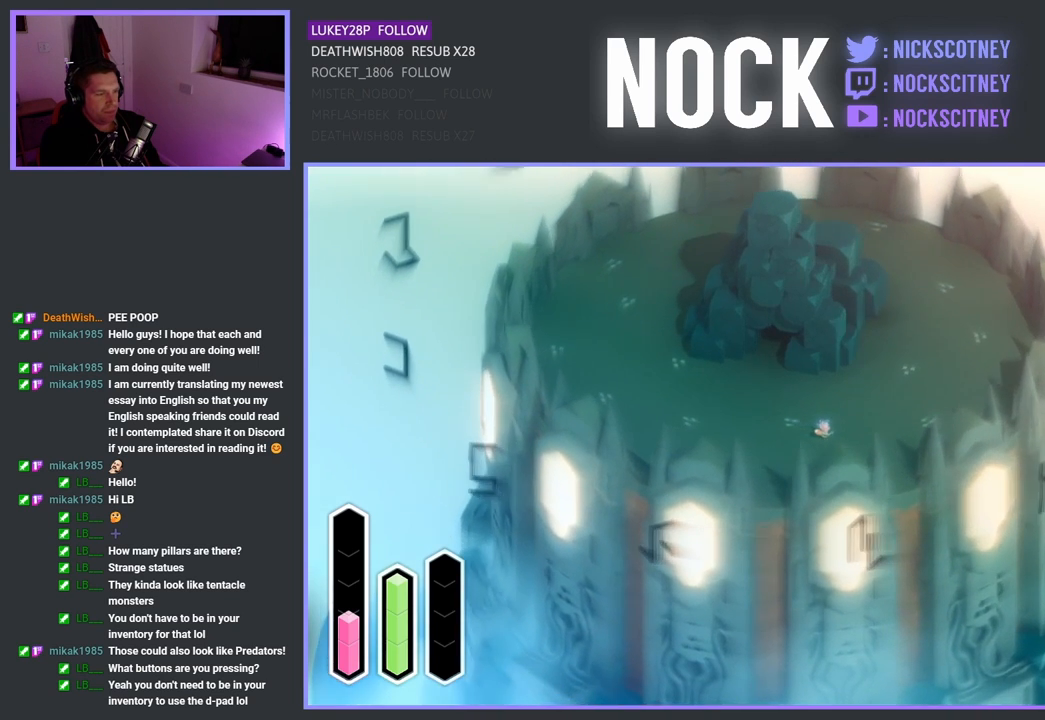
{"buttons": [], "left_stick": "center", "right_stick": "center", "events": [[183, "left_stick", "center"]]}
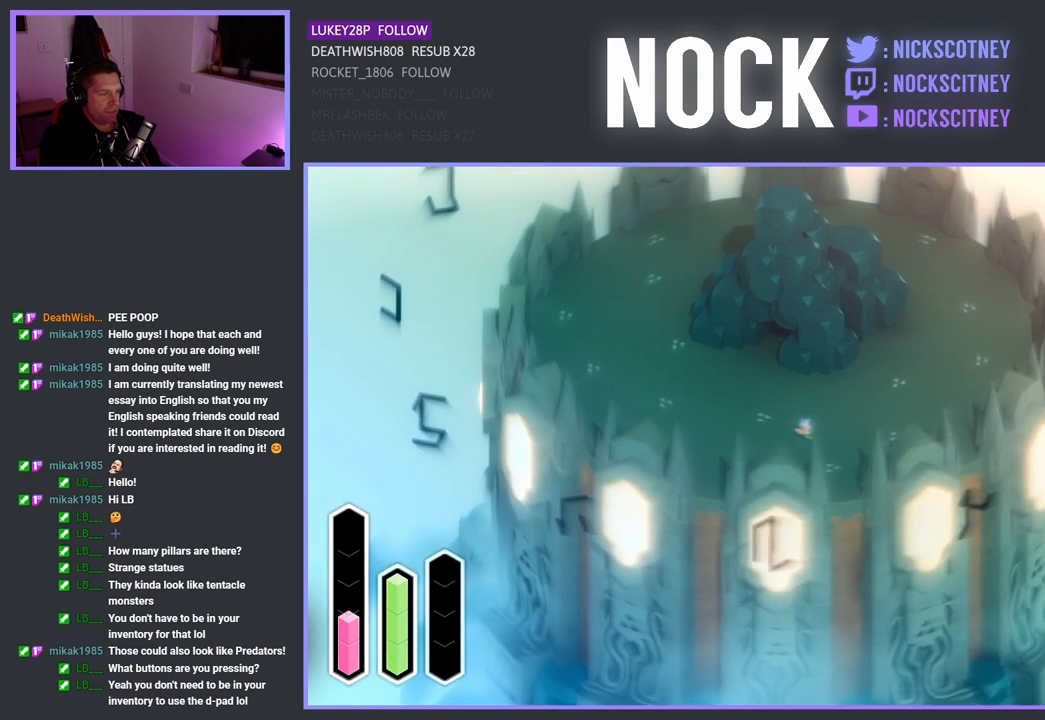
{"buttons": [], "left_stick": "center", "right_stick": "center", "events": [[67, "left_stick", "left"], [317, "left_stick", "center"]]}
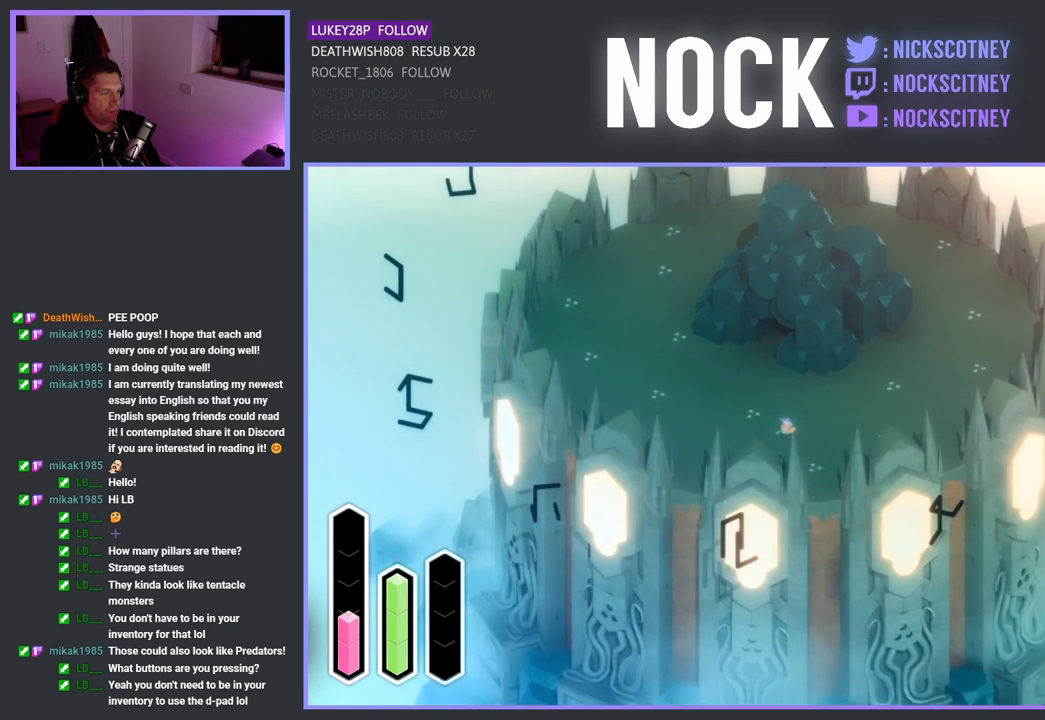
{"buttons": [], "left_stick": "center", "right_stick": "center", "events": [[17, "left_stick", "left"], [467, "left_stick", "center"]]}
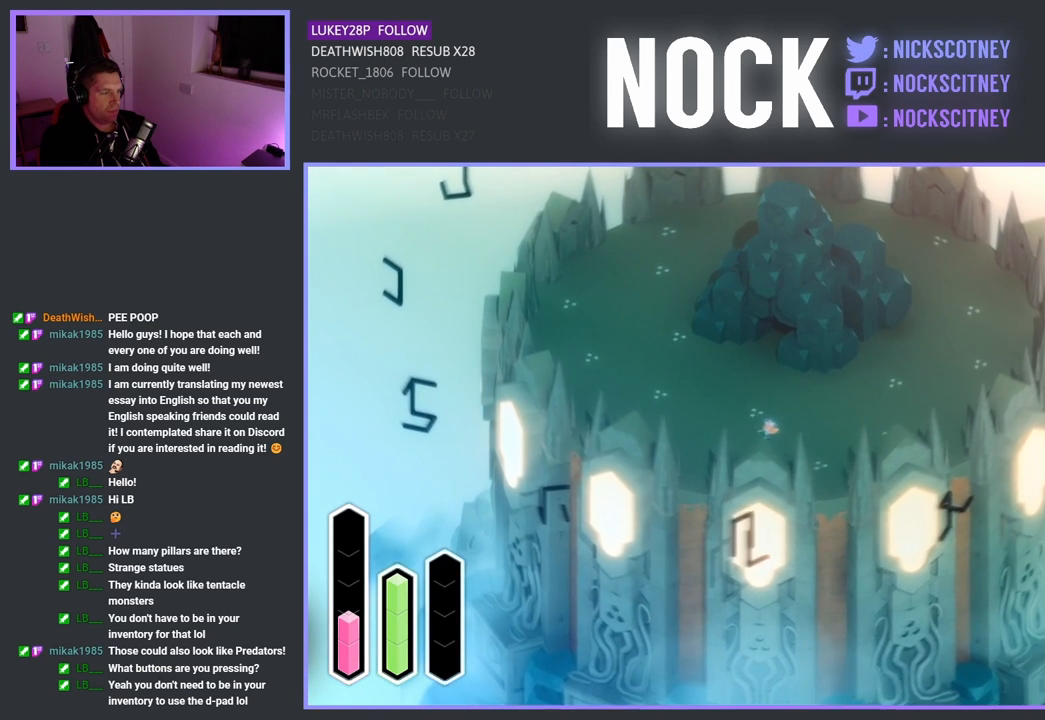
{"buttons": [], "left_stick": "center", "right_stick": "center", "events": []}
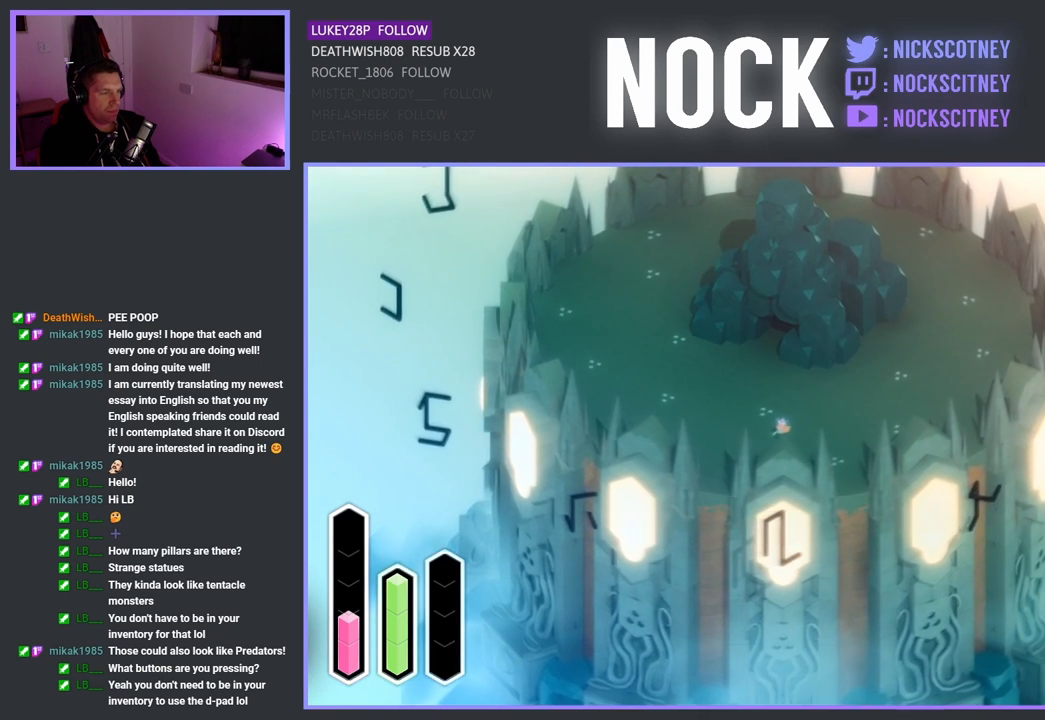
{"buttons": [], "left_stick": "center", "right_stick": "center", "events": []}
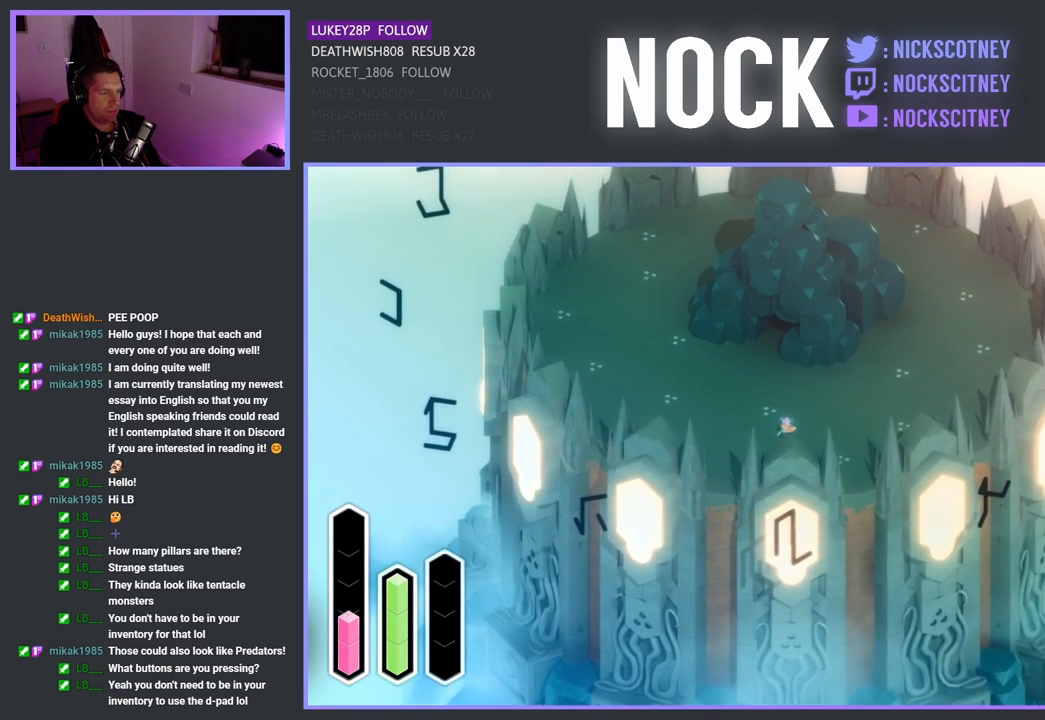
{"buttons": [], "left_stick": "center", "right_stick": "center", "events": []}
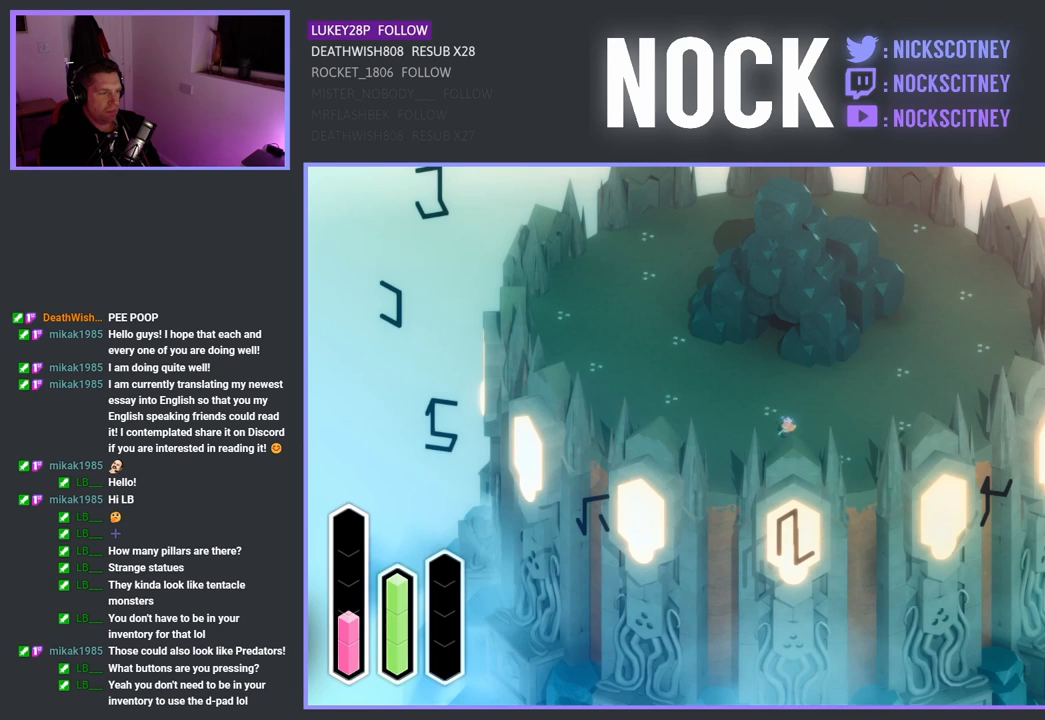
{"buttons": [], "left_stick": "center", "right_stick": "center", "events": [[283, "left_stick", "left"], [417, "left_stick", "center"]]}
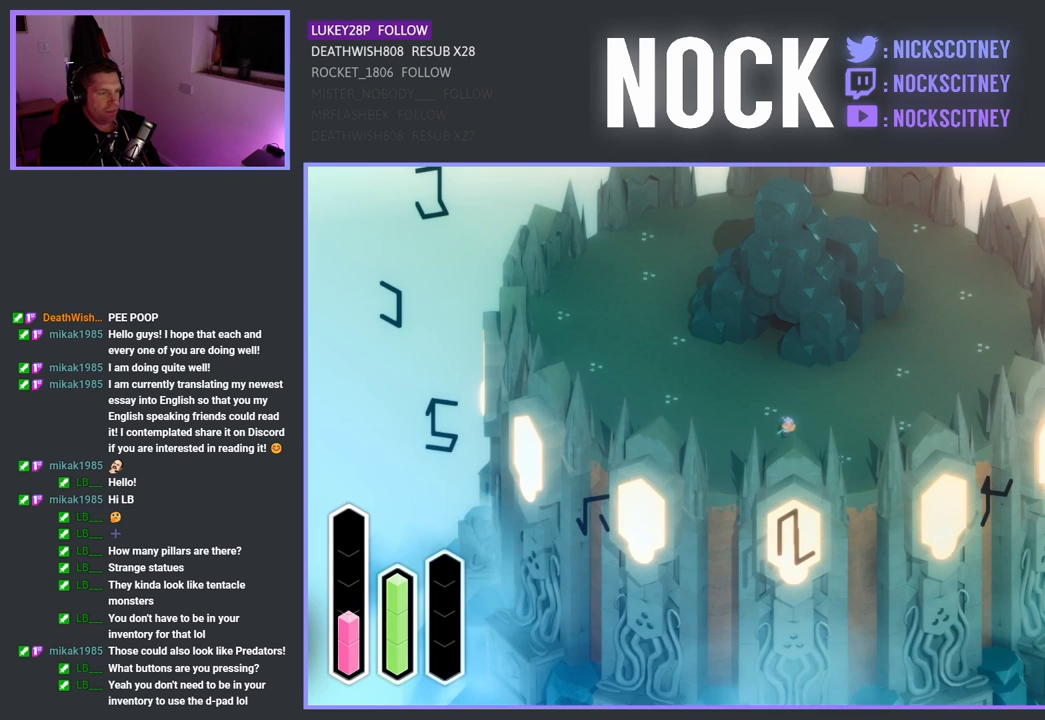
{"buttons": [], "left_stick": "center", "right_stick": "center", "events": [[350, "left_stick", "down-left"], [467, "left_stick", "center"]]}
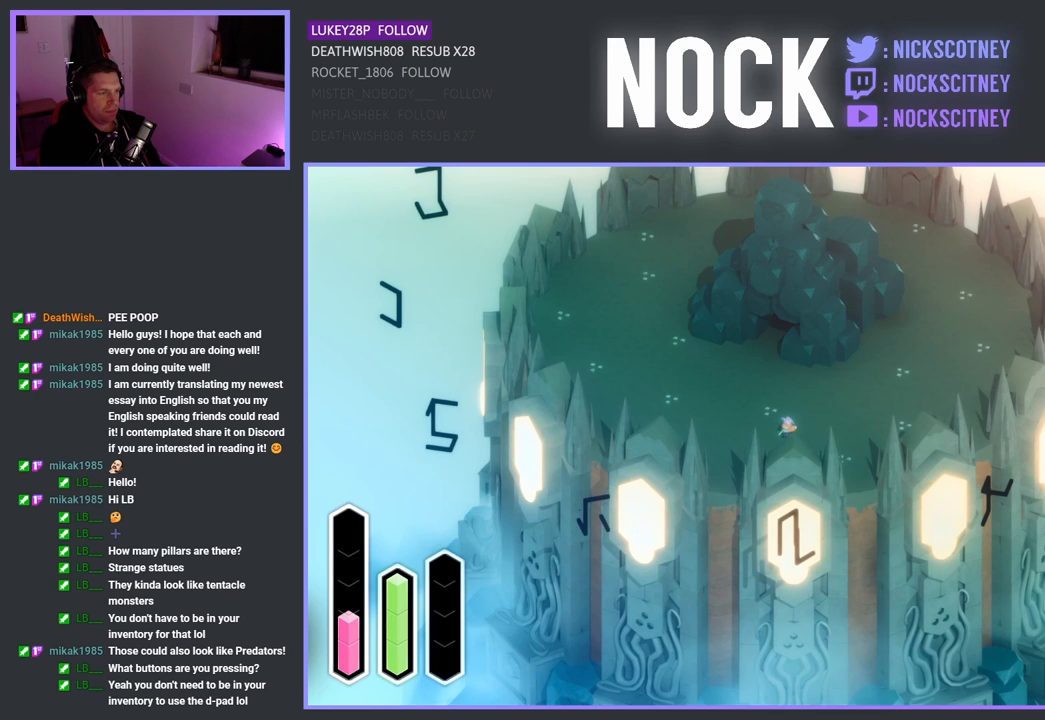
{"buttons": [], "left_stick": "center", "right_stick": "center", "events": [[333, "left_stick", "down-left"], [500, "left_stick", "center"]]}
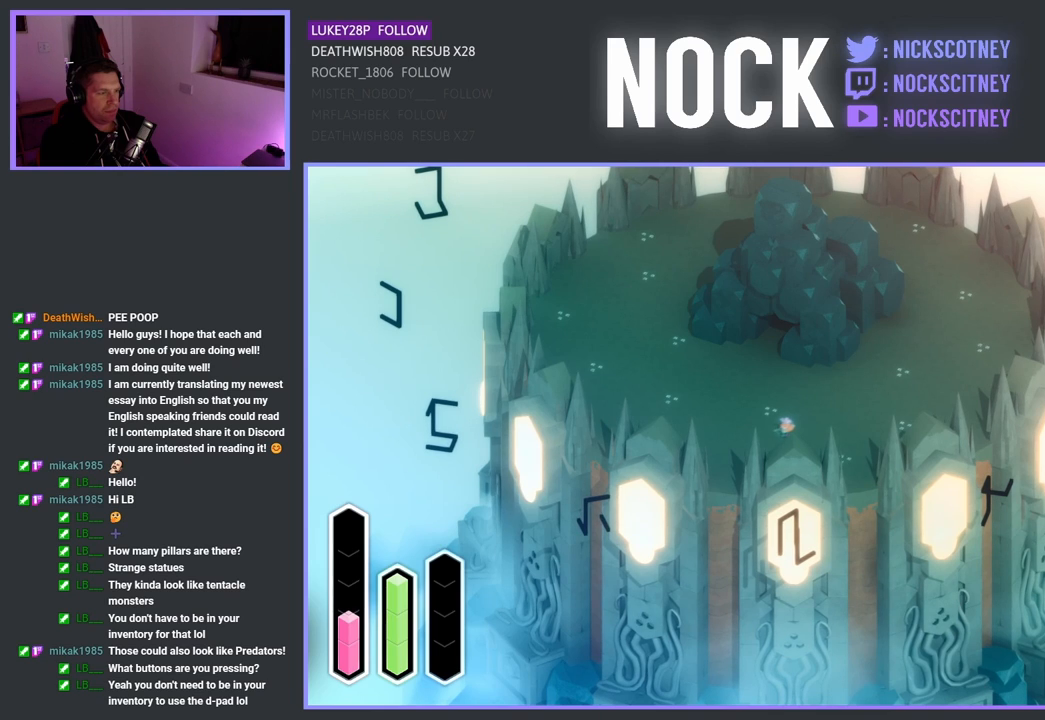
{"buttons": [], "left_stick": "center", "right_stick": "center", "events": []}
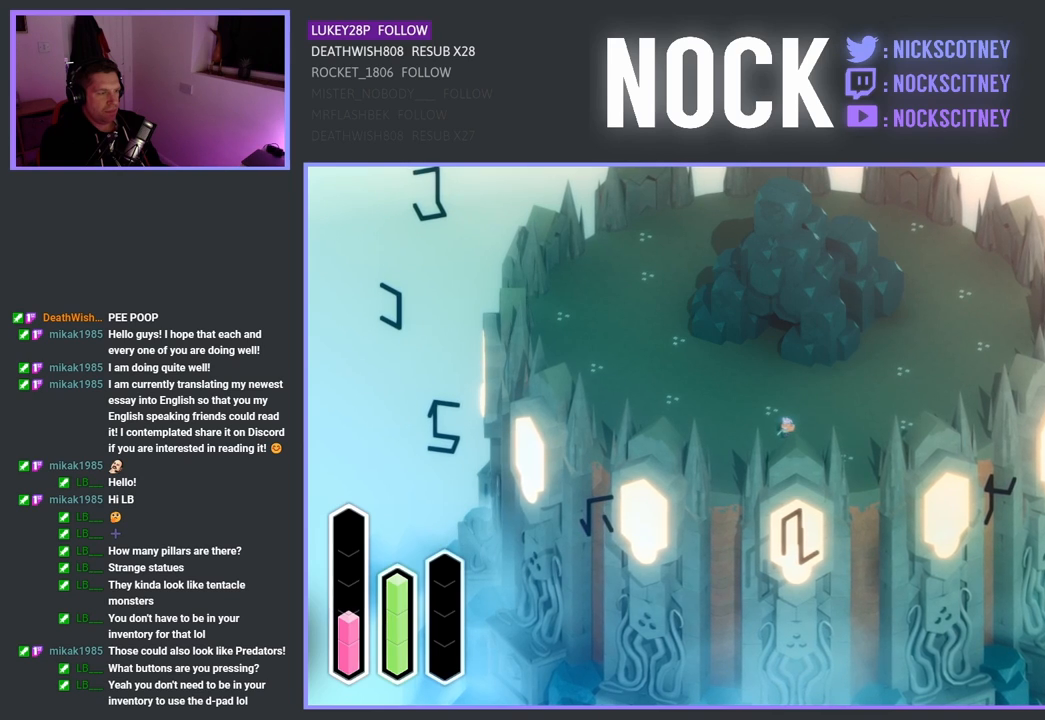
{"buttons": [], "left_stick": "center", "right_stick": "center", "events": [[133, "left_stick", "right"], [300, "left_stick", "center"]]}
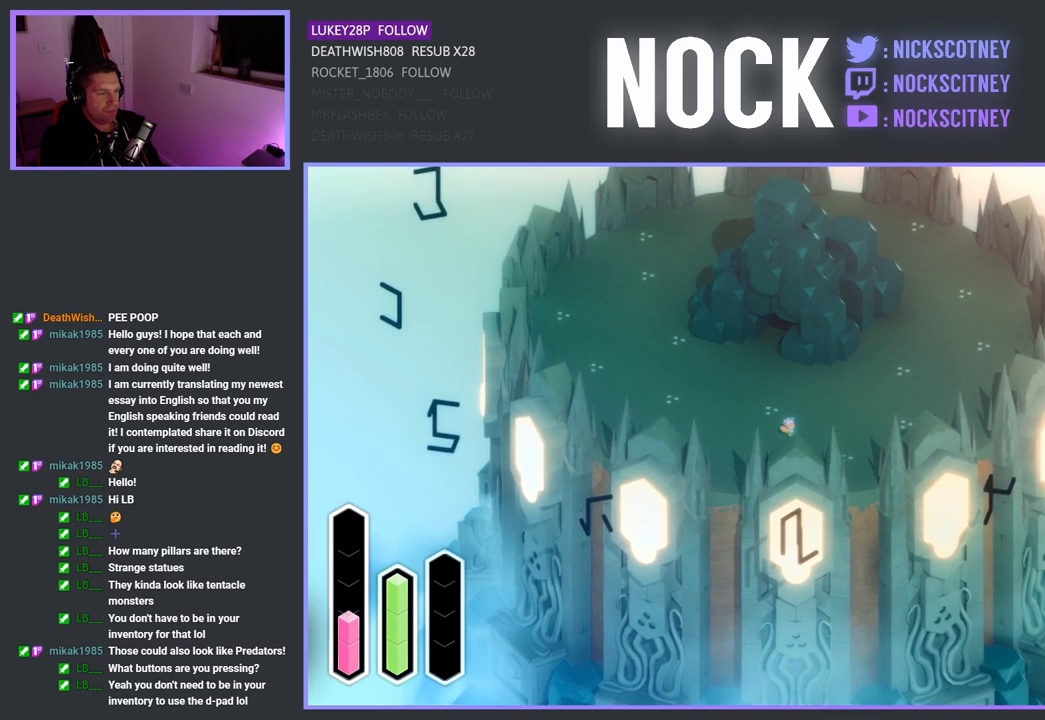
{"buttons": [], "left_stick": "center", "right_stick": "center", "events": [[200, "left_stick", "right"], [367, "left_stick", "center"]]}